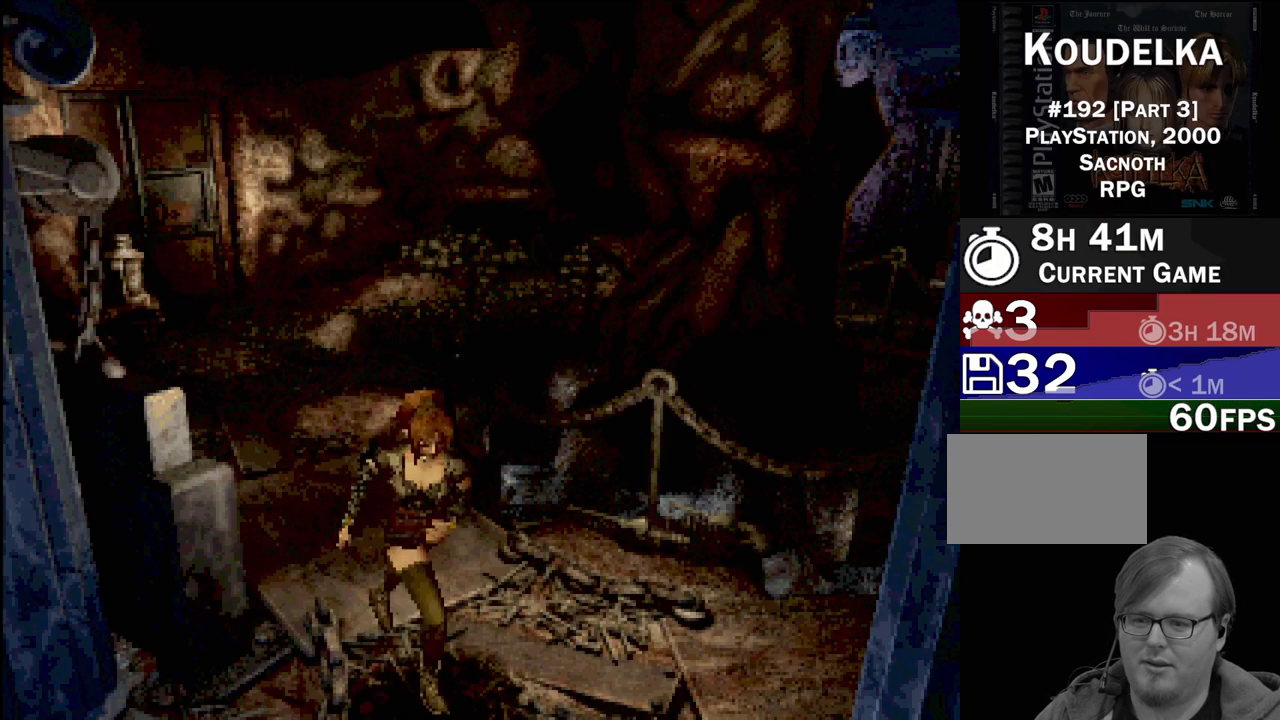
Gameplay with a controller (PlayStation layout); each line is a JSON object with the inputs held at the frame after it. "events" lists button and stick changes between this image and that frame as [ms after this image, input, new state], when the widget could be followed in between. Not read: L3 R3.
{"buttons": ["CIRCLE", "DPAD_RIGHT"], "events": []}
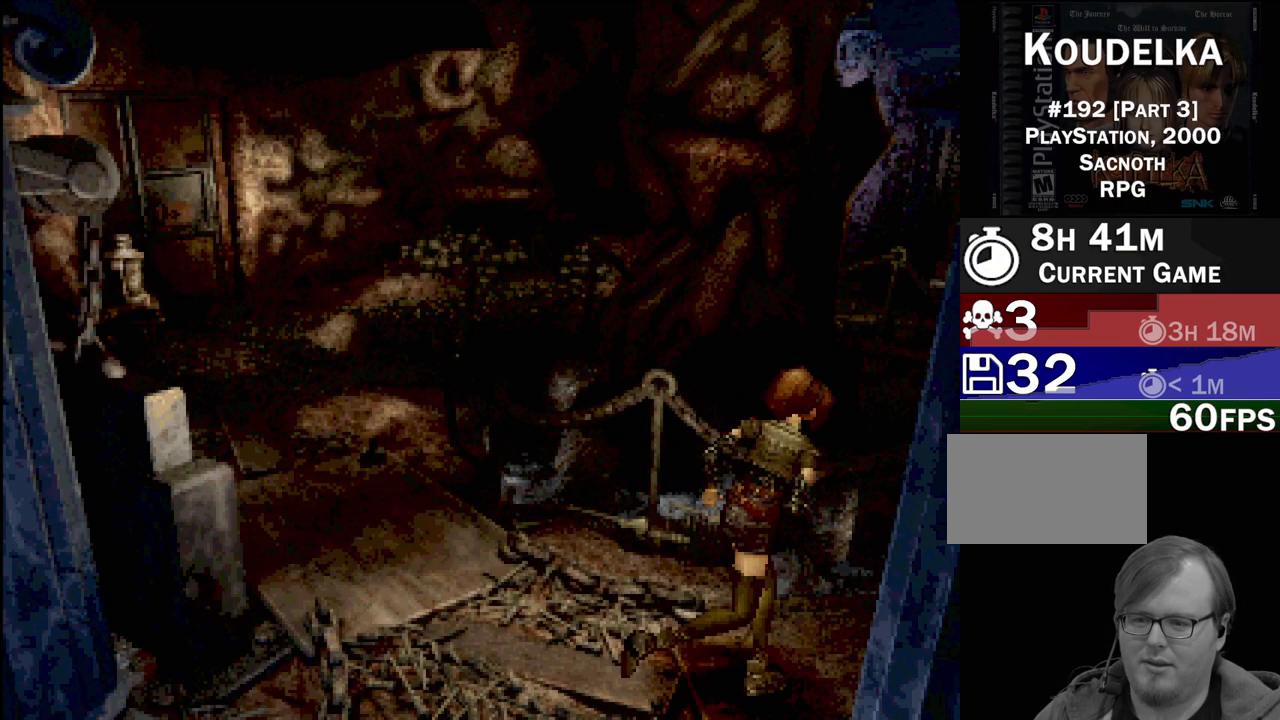
{"buttons": [], "events": [[167, "DPAD_DOWN", "down"], [367, "DPAD_DOWN", "up"], [400, "DPAD_RIGHT", "up"], [450, "CIRCLE", "up"]]}
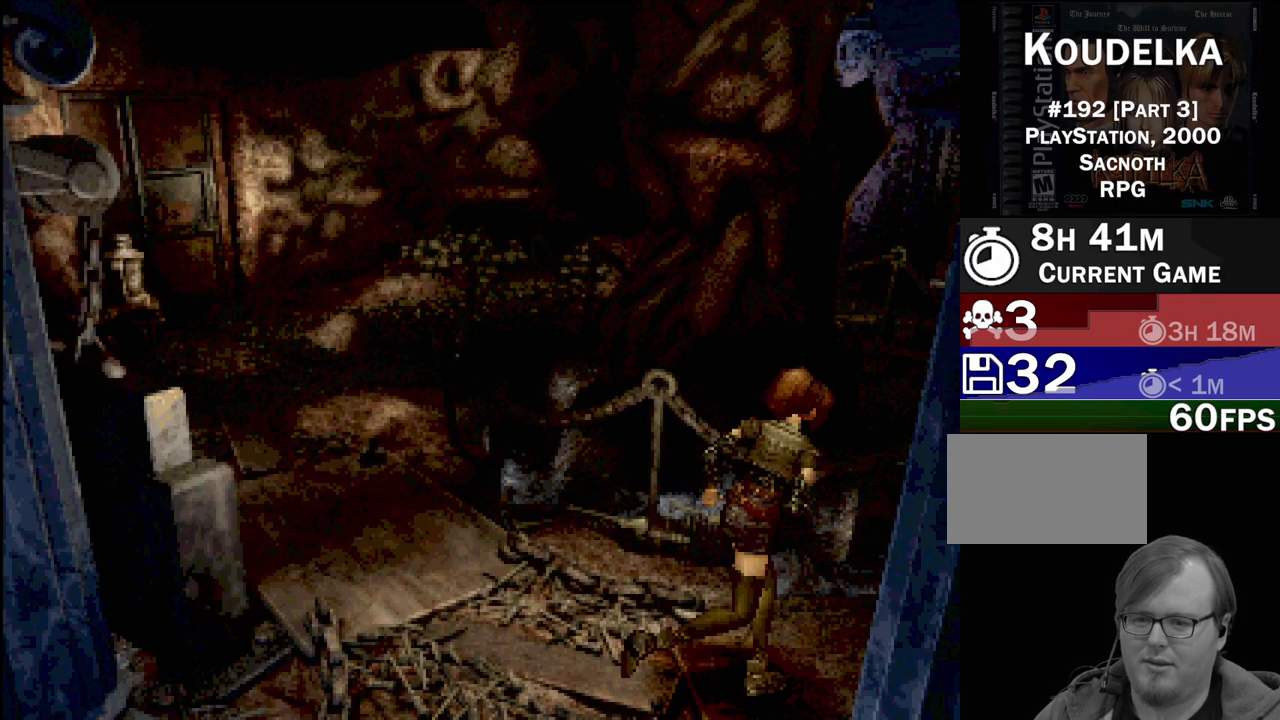
{"buttons": [], "events": []}
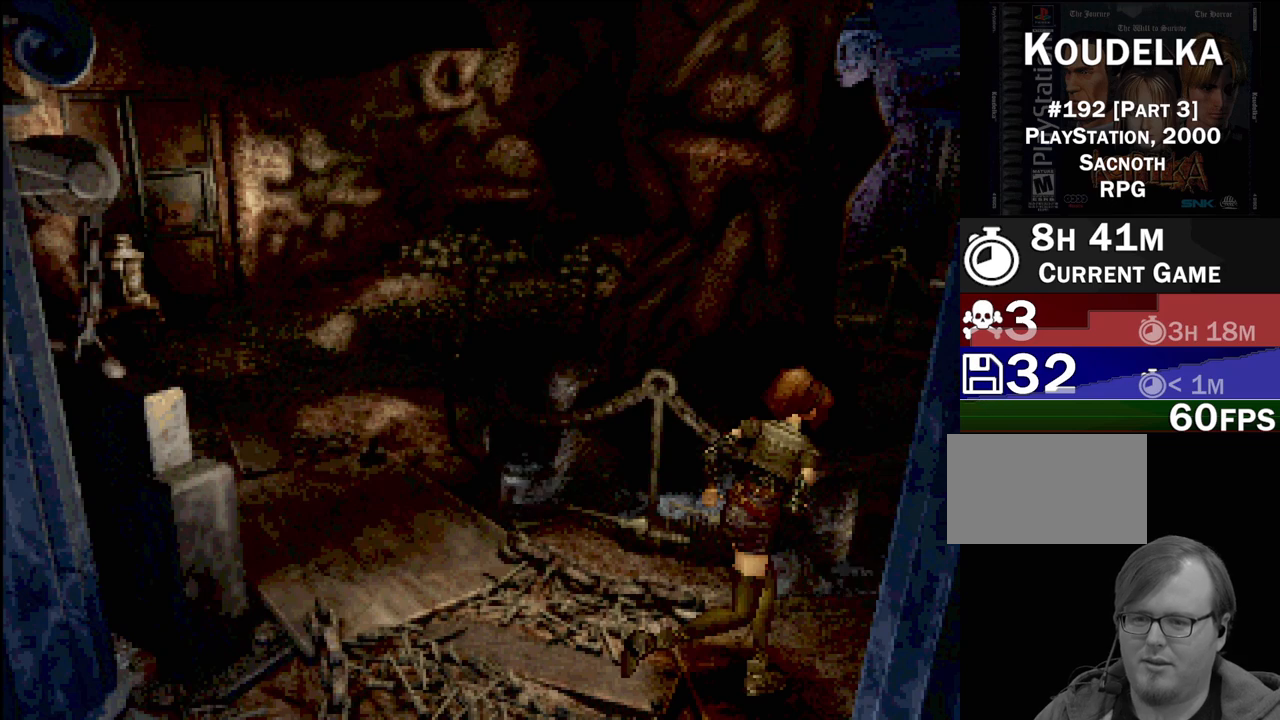
{"buttons": [], "events": []}
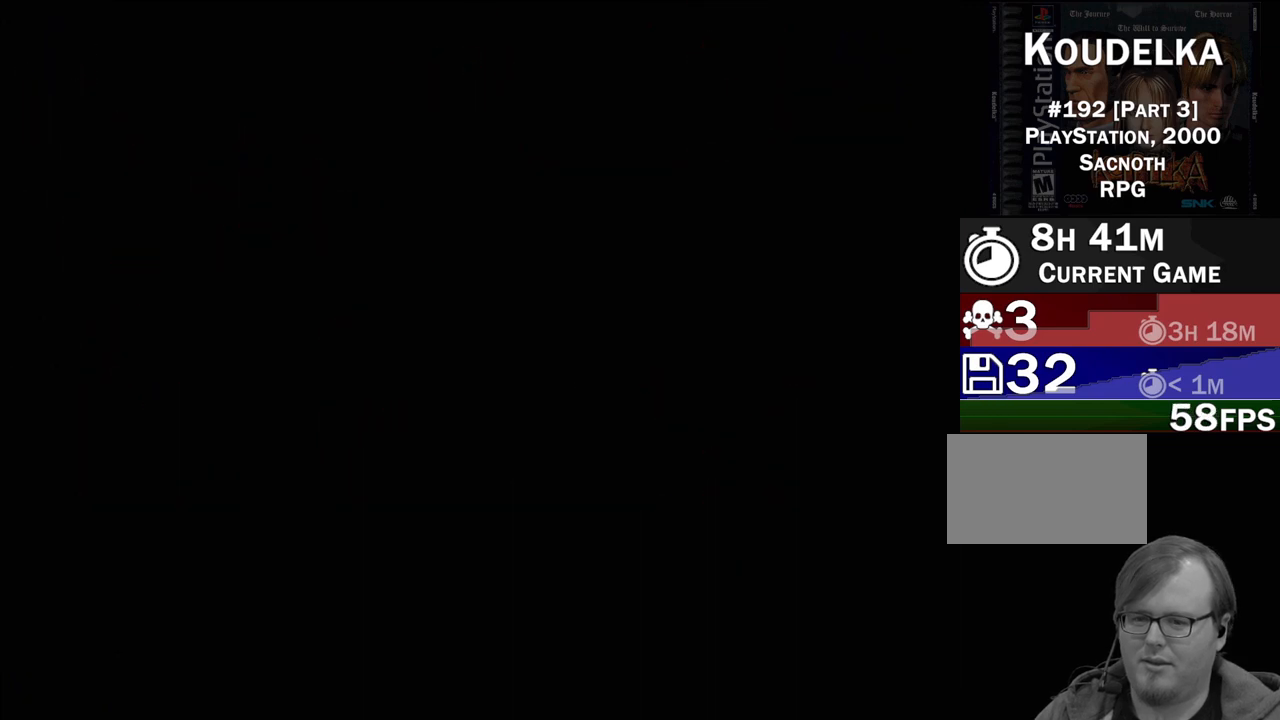
{"buttons": [], "events": []}
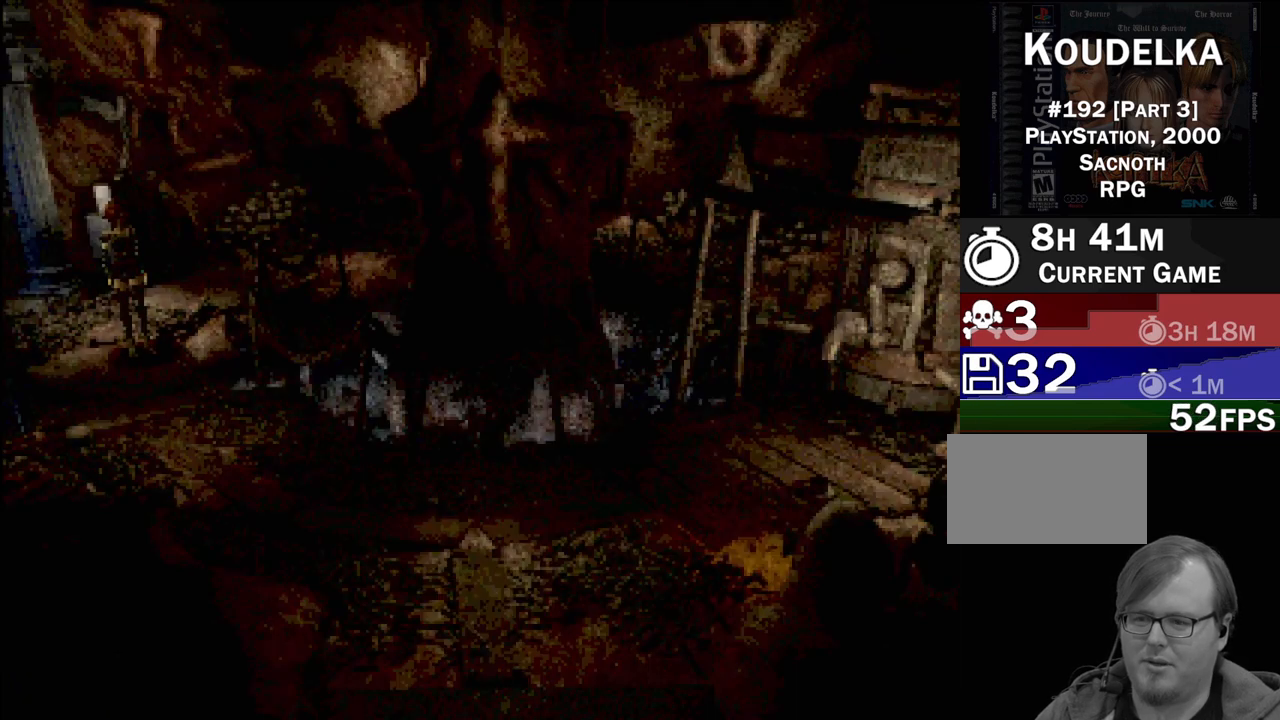
{"buttons": ["CIRCLE"], "events": [[483, "CIRCLE", "down"]]}
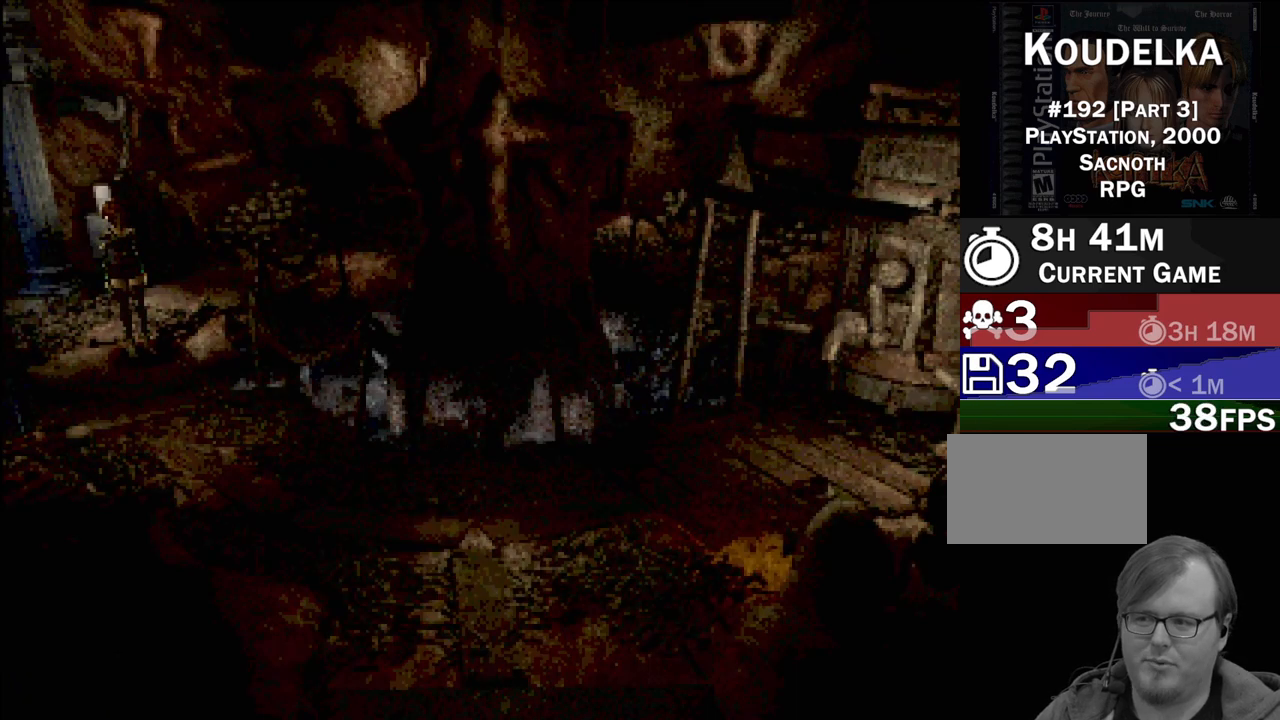
{"buttons": ["CIRCLE", "DPAD_DOWN", "DPAD_RIGHT"], "events": [[17, "DPAD_DOWN", "down"], [467, "DPAD_RIGHT", "down"]]}
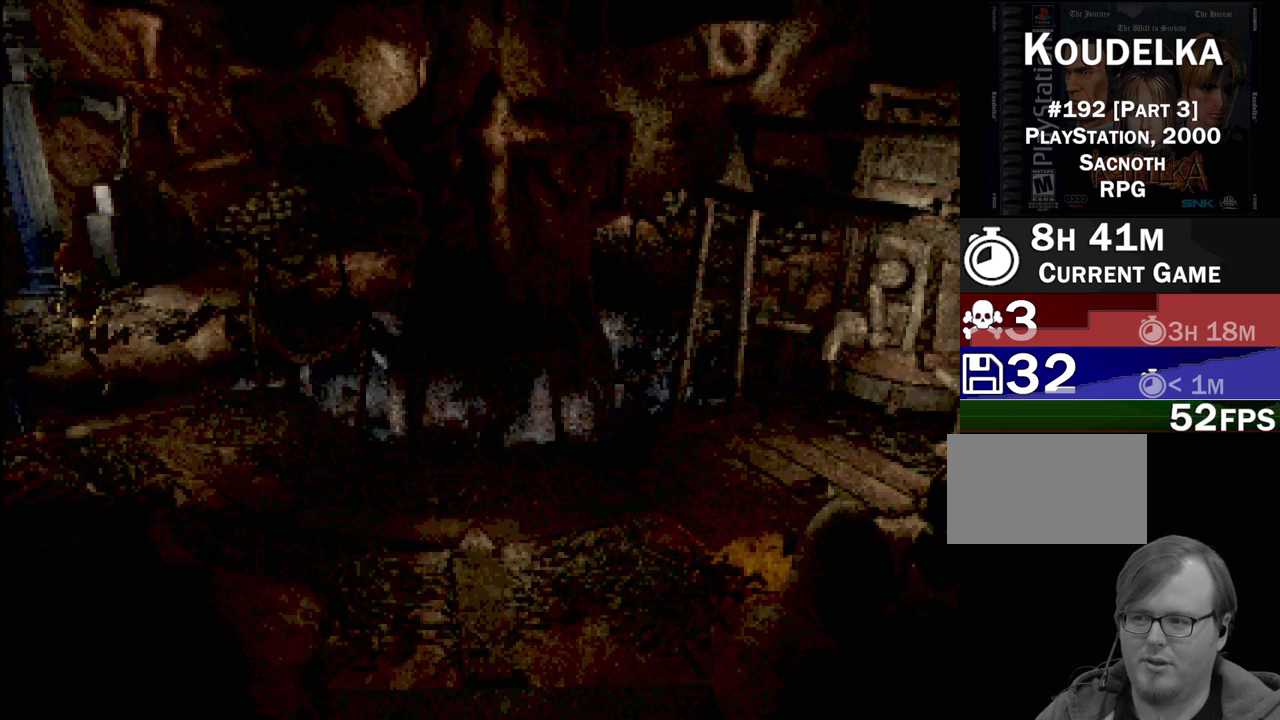
{"buttons": ["CIRCLE", "DPAD_DOWN", "DPAD_RIGHT"], "events": []}
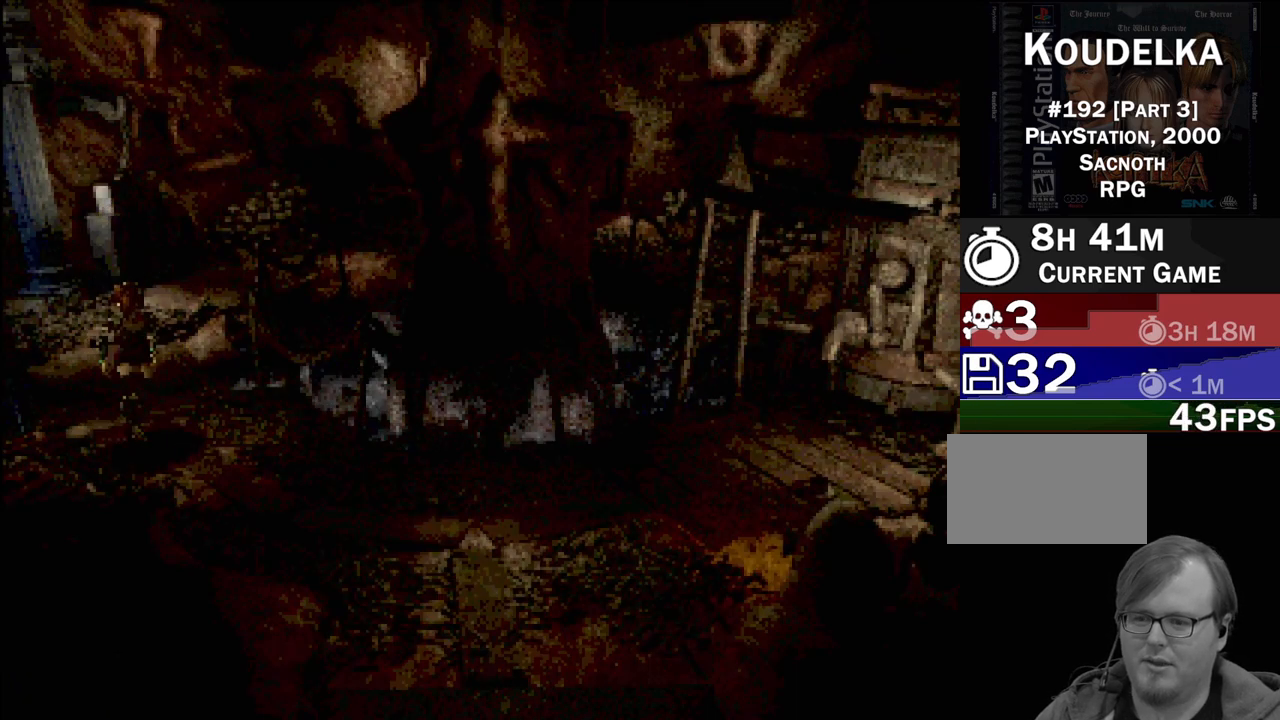
{"buttons": ["CIRCLE", "DPAD_DOWN", "DPAD_RIGHT"], "events": []}
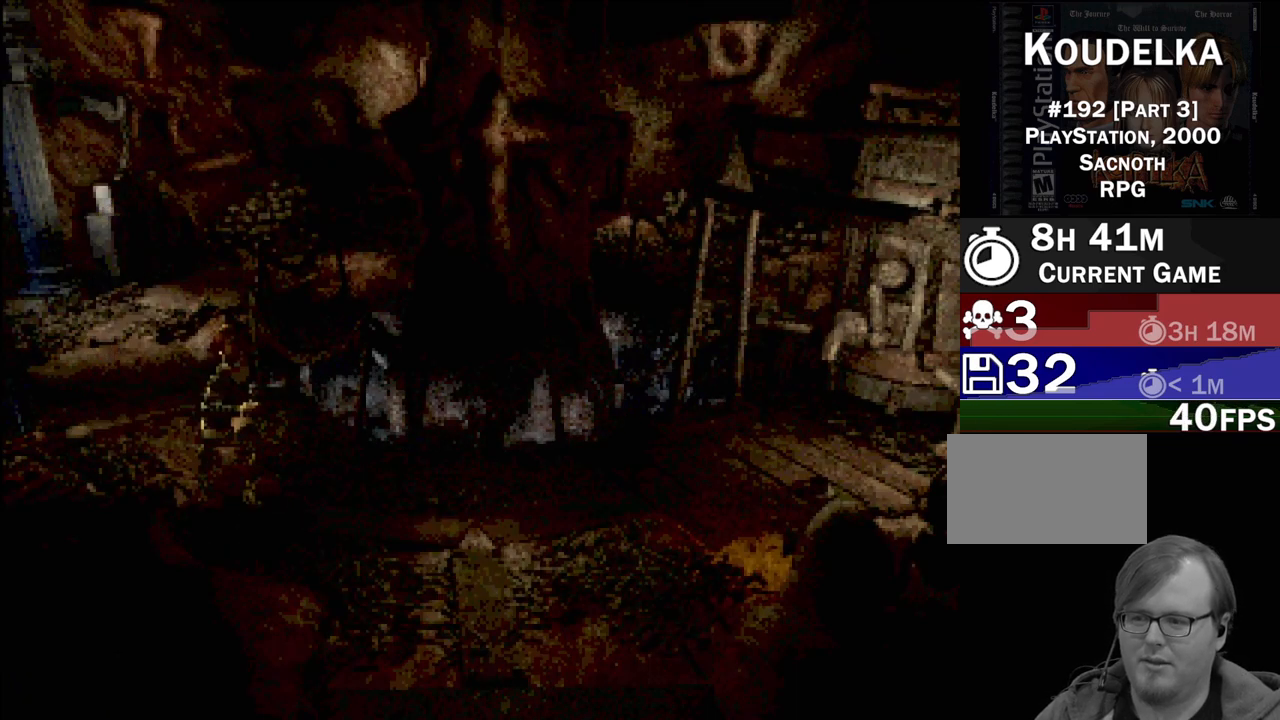
{"buttons": ["CIRCLE", "DPAD_DOWN", "DPAD_RIGHT"], "events": []}
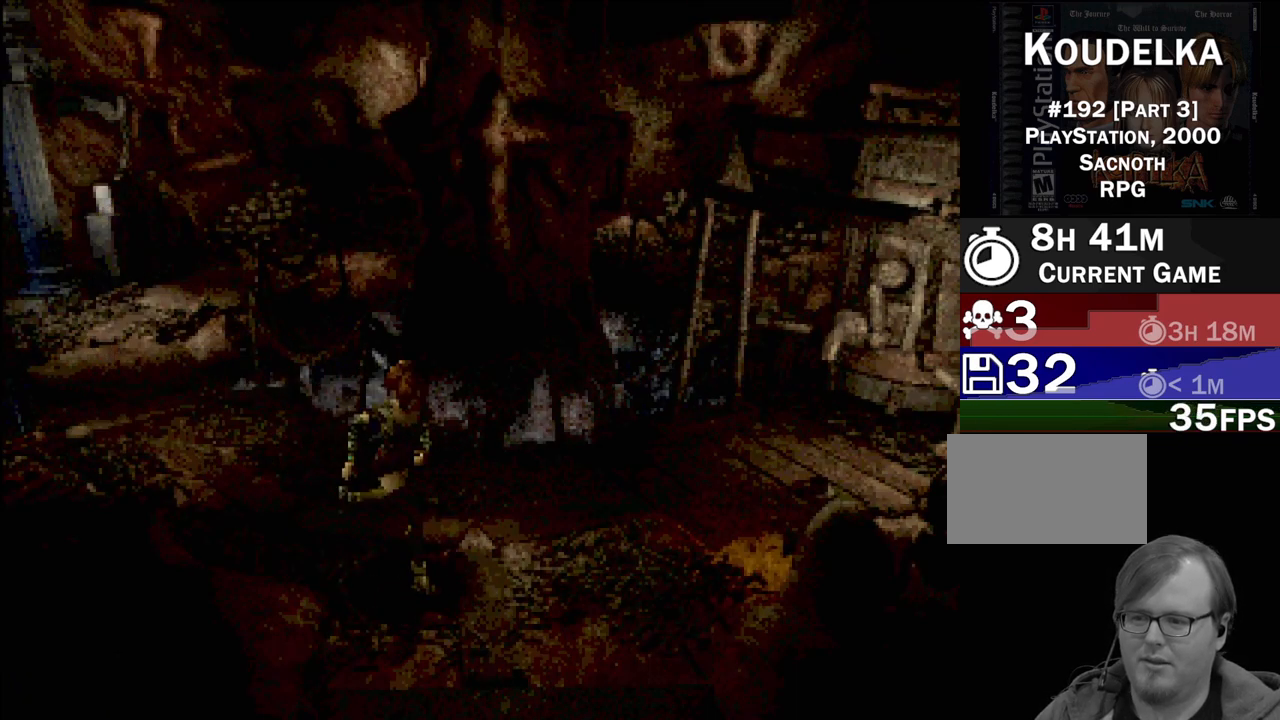
{"buttons": ["CIRCLE", "DPAD_DOWN"], "events": [[117, "DPAD_RIGHT", "up"]]}
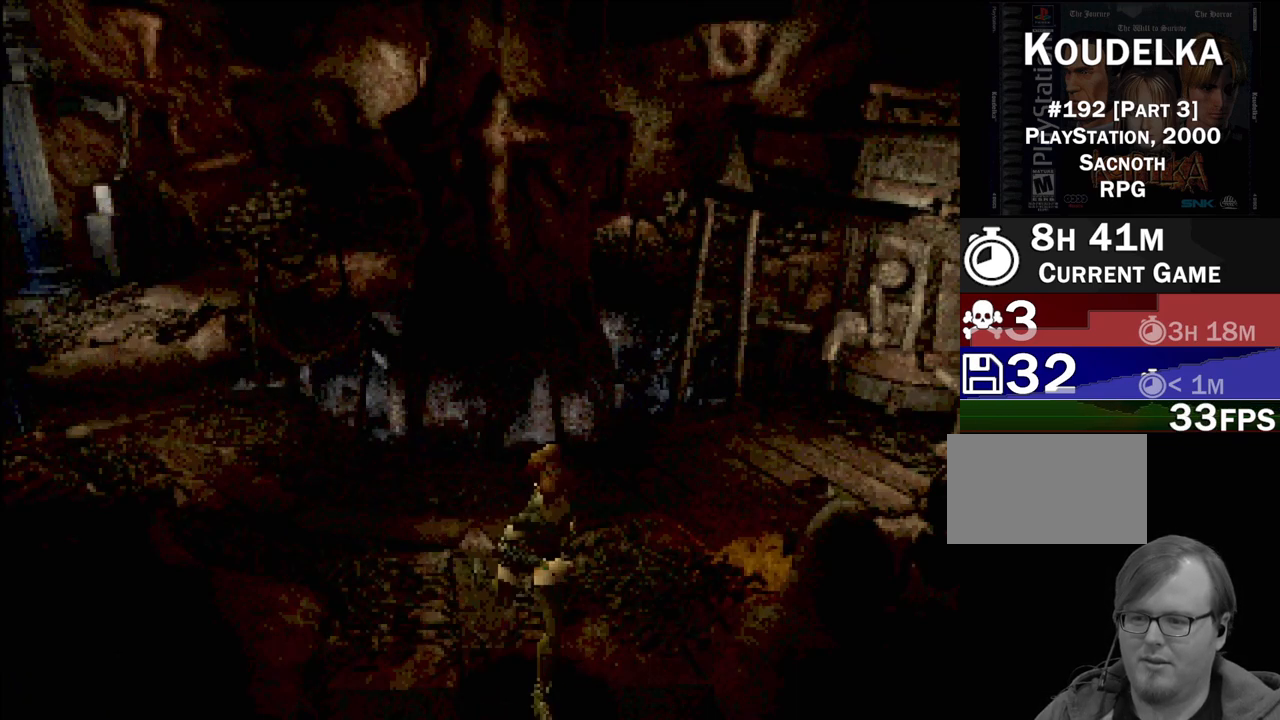
{"buttons": [], "events": [[233, "DPAD_DOWN", "up"], [283, "CIRCLE", "up"]]}
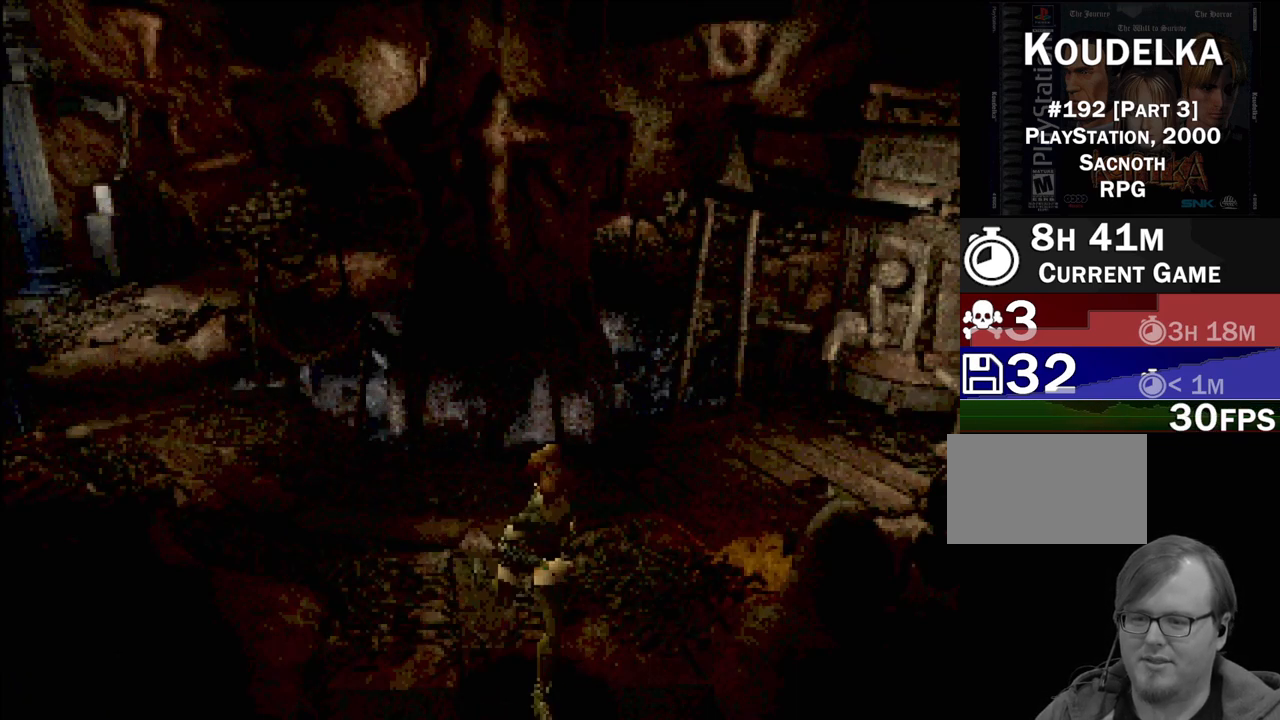
{"buttons": [], "events": []}
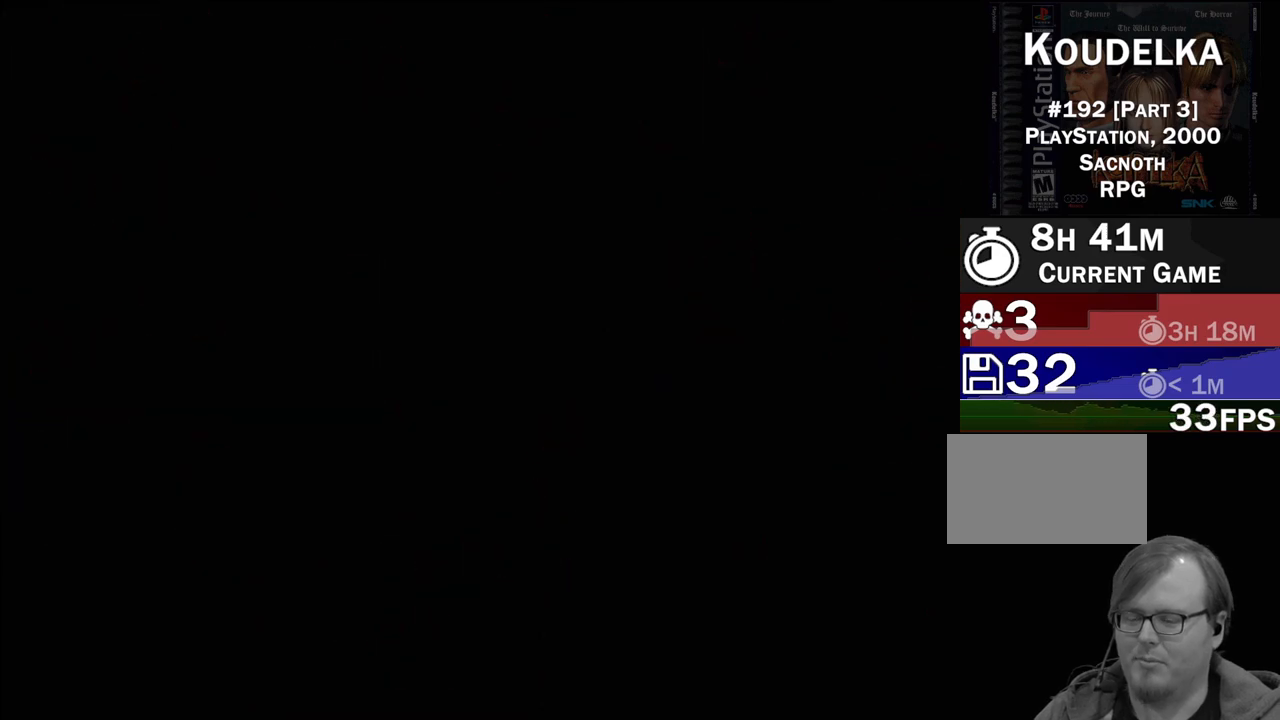
{"buttons": [], "events": []}
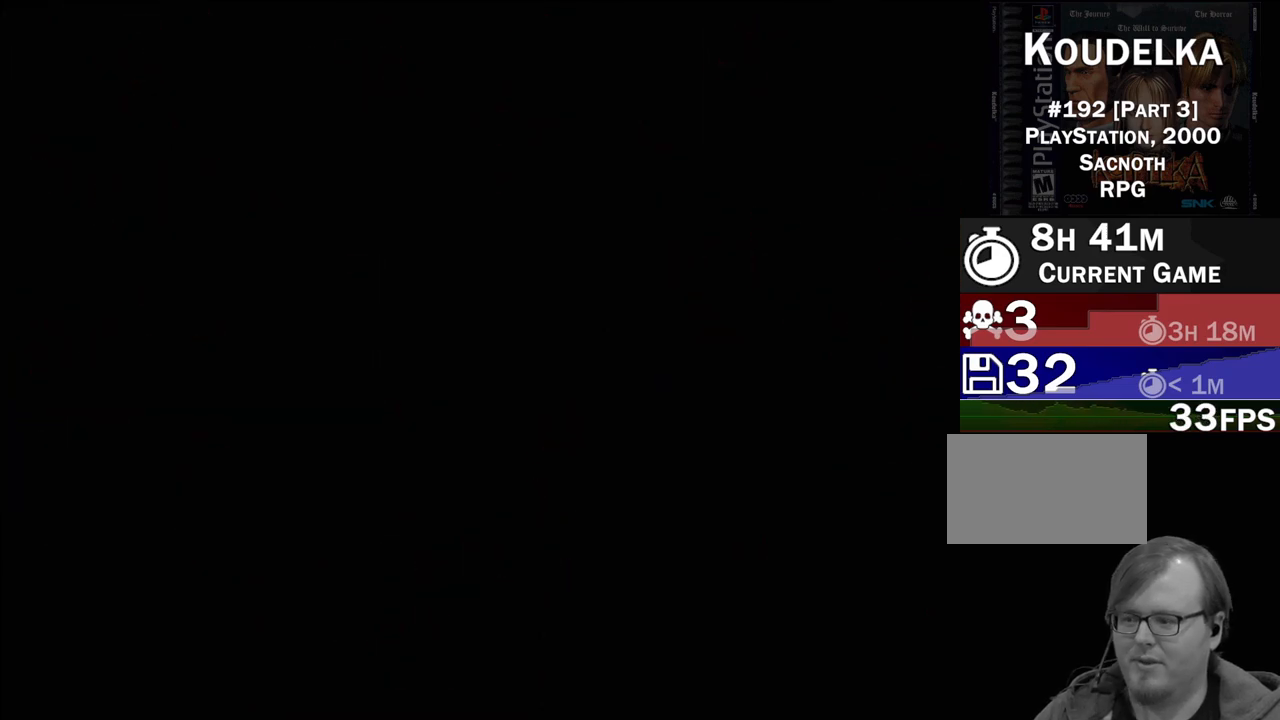
{"buttons": [], "events": []}
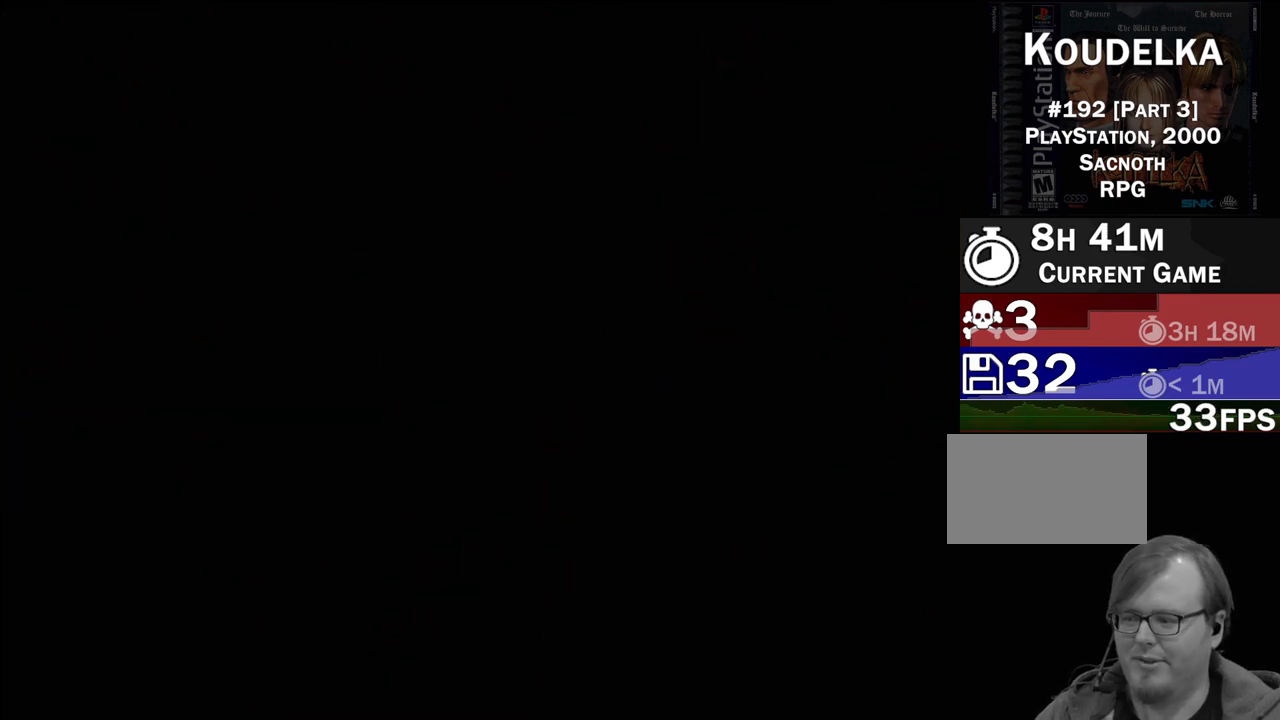
{"buttons": [], "events": []}
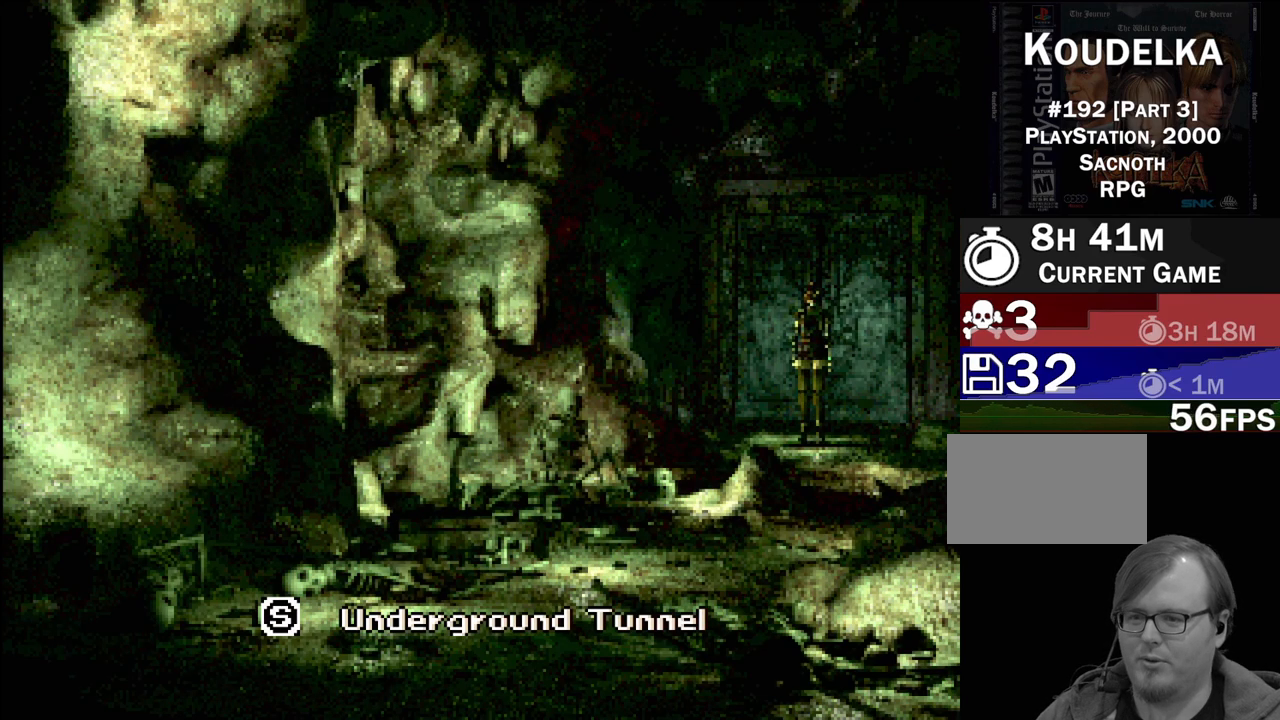
{"buttons": ["CIRCLE", "DPAD_DOWN"], "events": [[383, "CIRCLE", "down"], [383, "DPAD_DOWN", "down"]]}
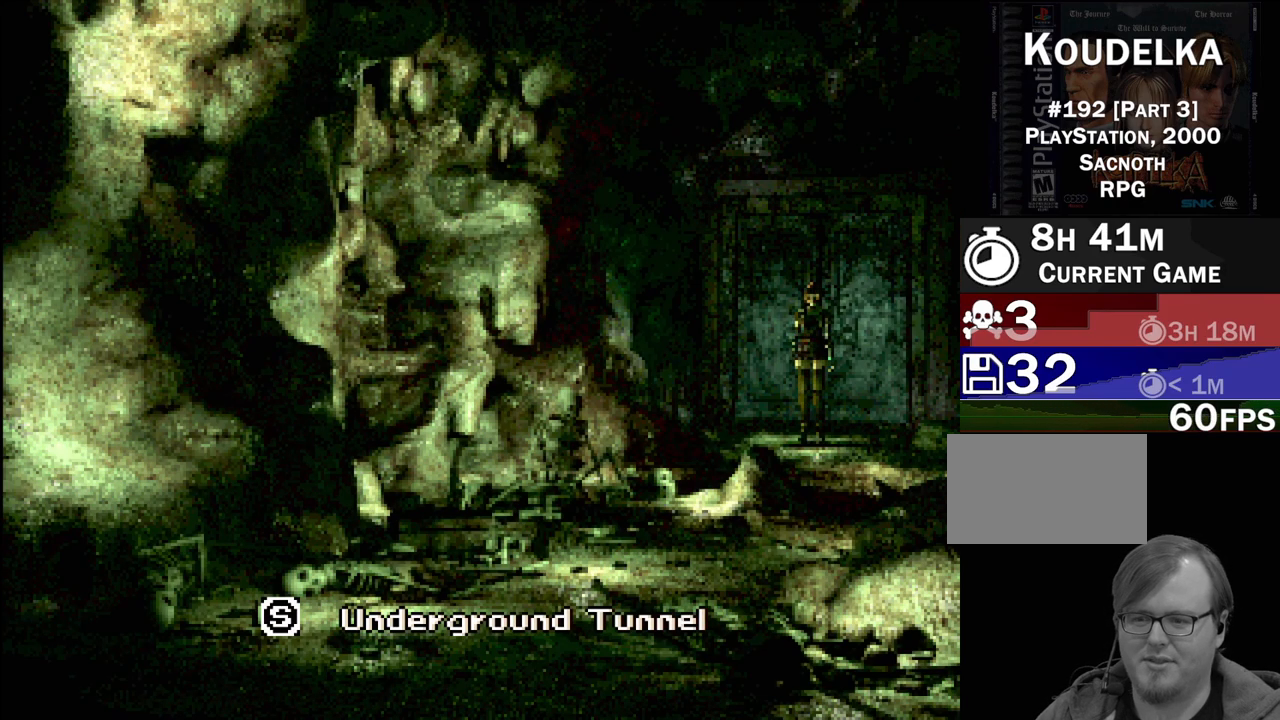
{"buttons": ["CIRCLE", "DPAD_DOWN"], "events": [[67, "CROSS", "down"], [267, "CROSS", "up"]]}
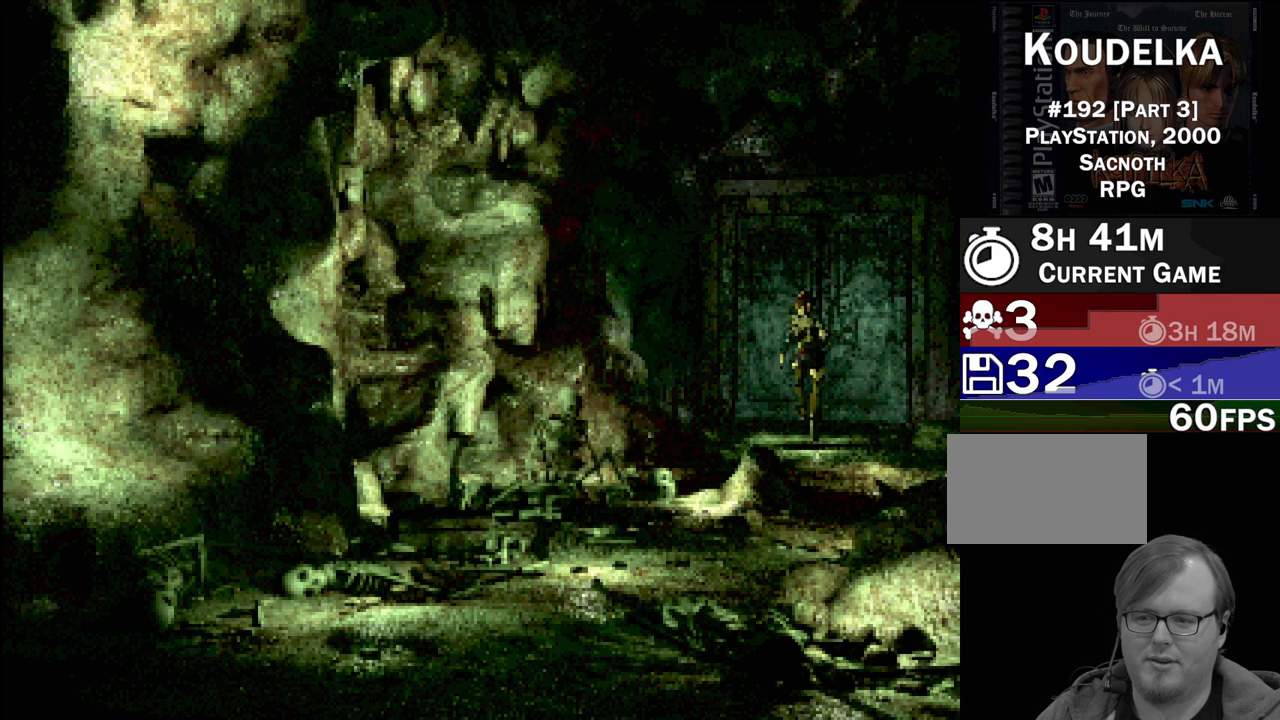
{"buttons": ["CIRCLE", "DPAD_DOWN", "DPAD_RIGHT"], "events": [[500, "DPAD_RIGHT", "down"]]}
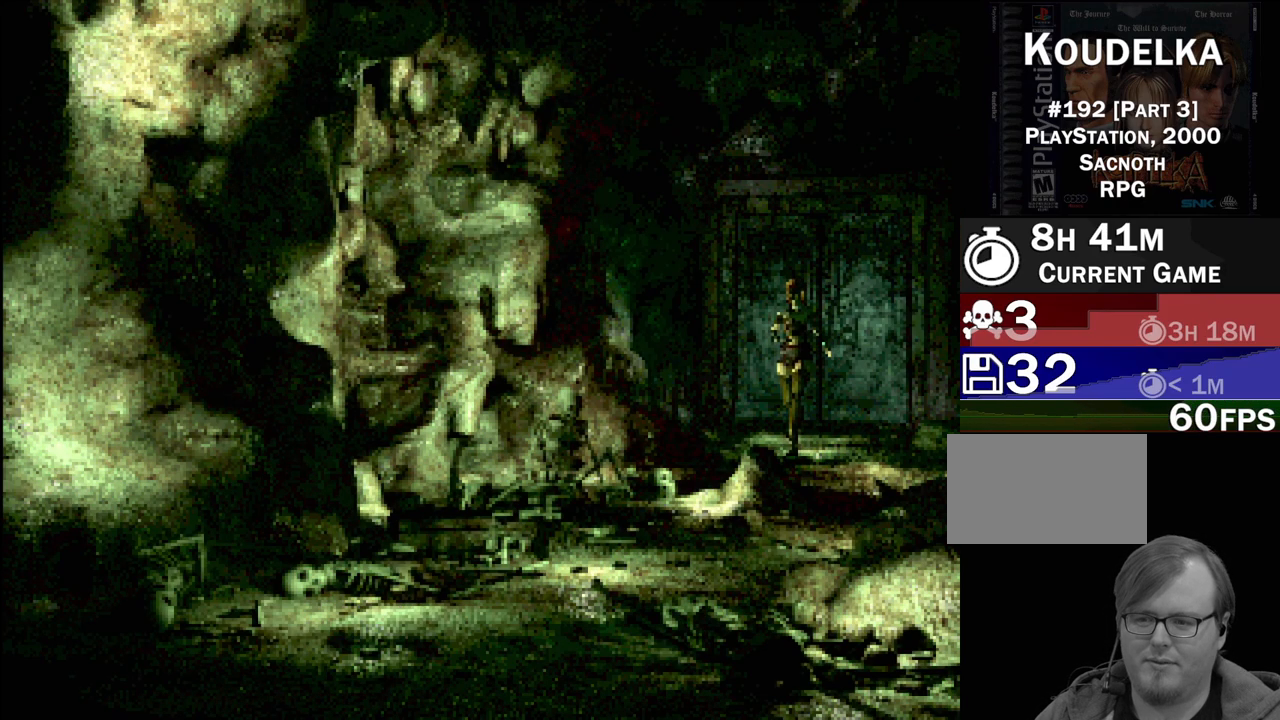
{"buttons": ["CIRCLE", "DPAD_DOWN"], "events": [[350, "DPAD_RIGHT", "up"]]}
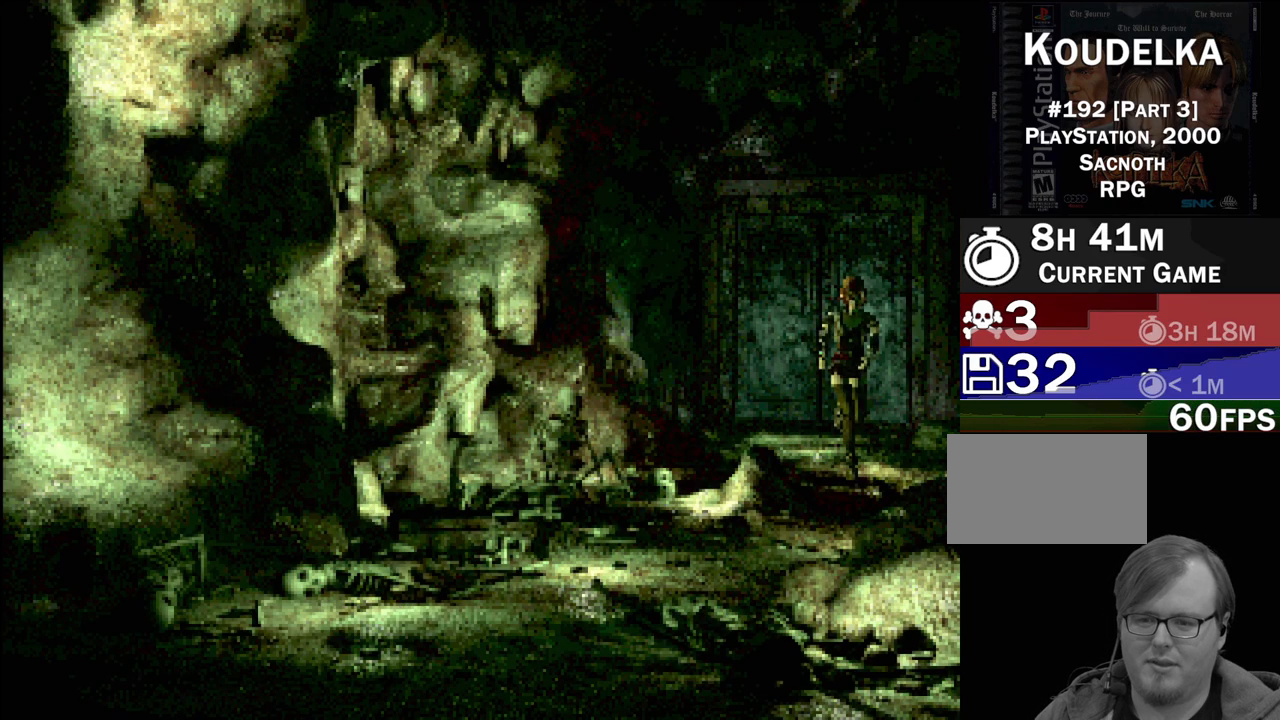
{"buttons": ["CIRCLE", "DPAD_DOWN"], "events": []}
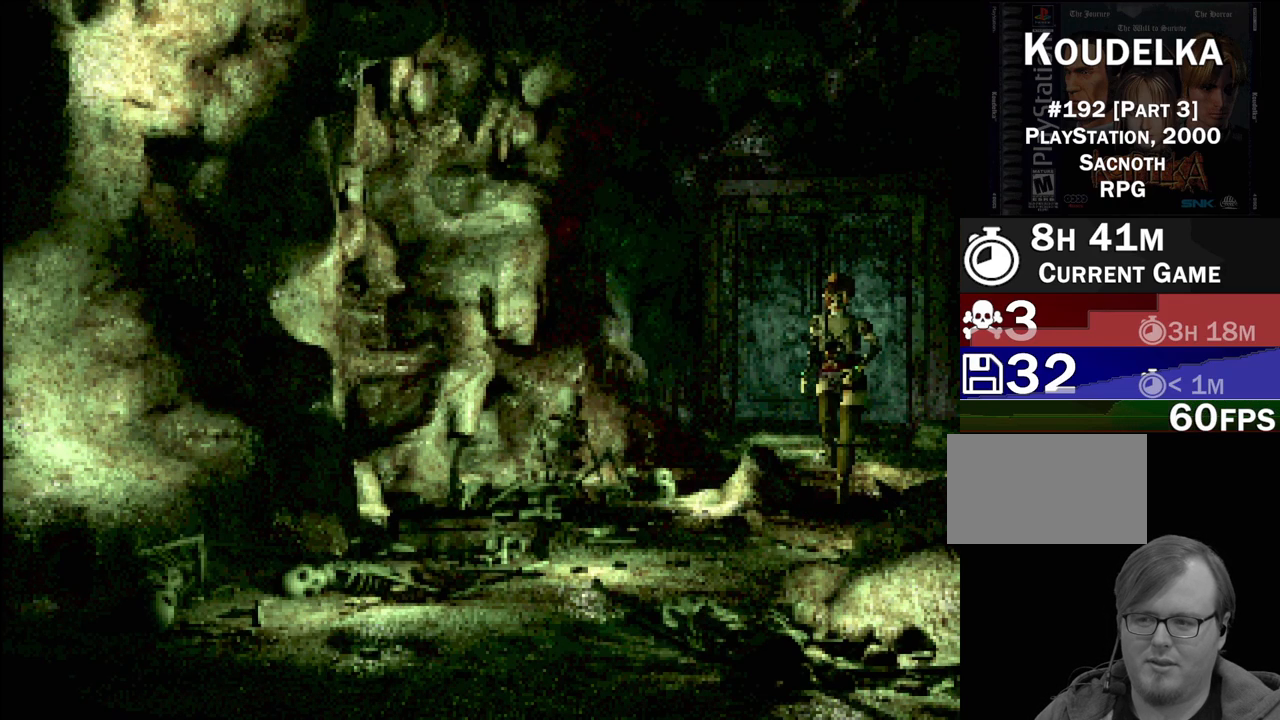
{"buttons": ["CIRCLE", "DPAD_DOWN"], "events": []}
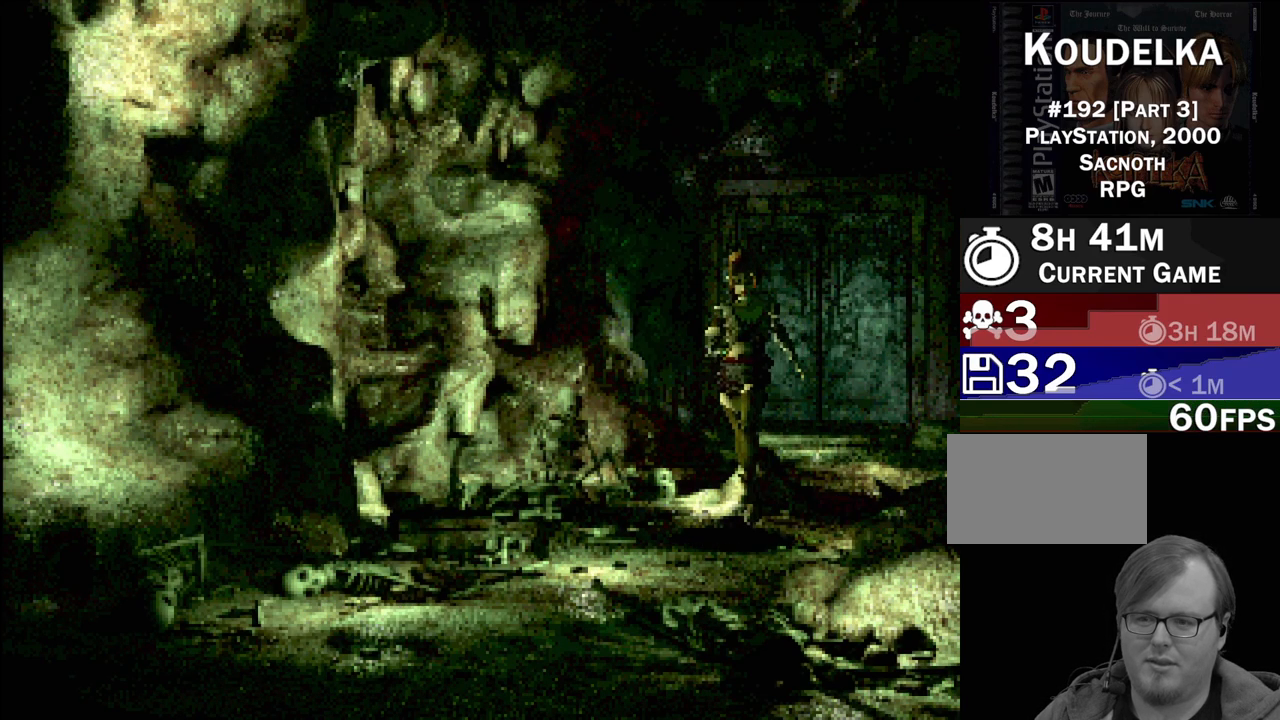
{"buttons": ["CIRCLE", "DPAD_DOWN", "DPAD_LEFT"], "events": [[283, "DPAD_LEFT", "down"]]}
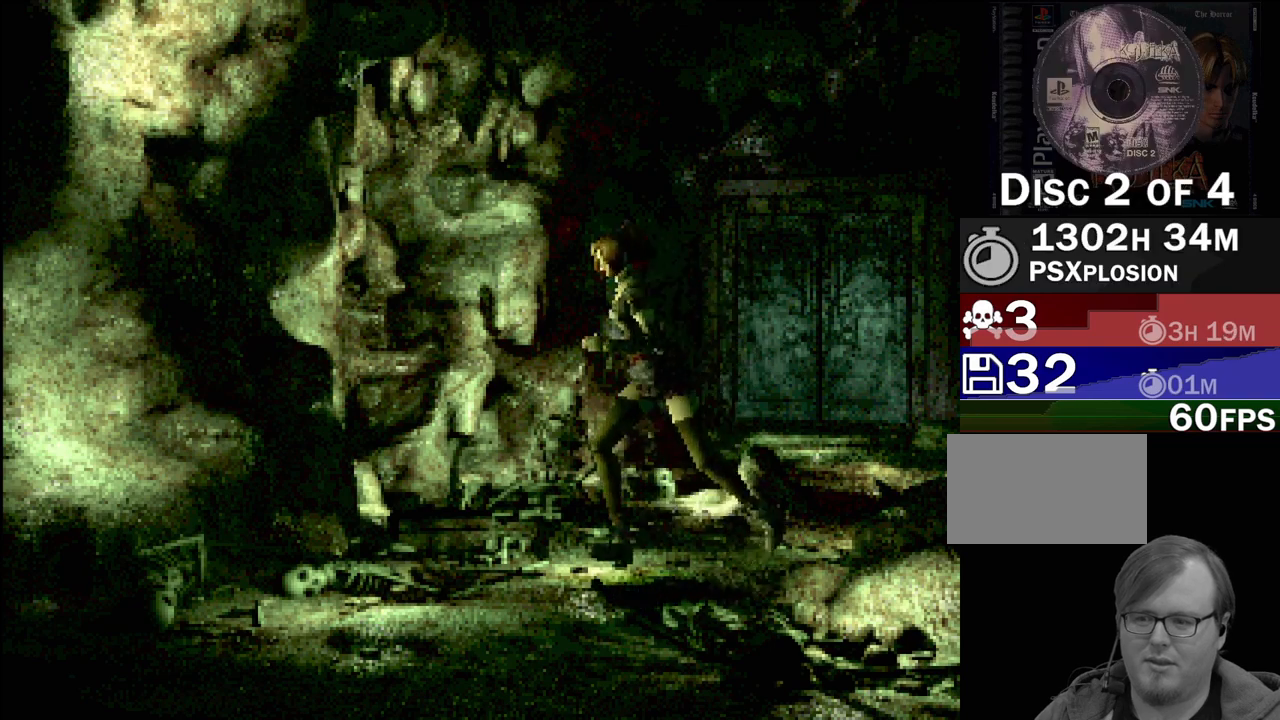
{"buttons": ["CIRCLE", "DPAD_DOWN"], "events": [[100, "DPAD_LEFT", "up"]]}
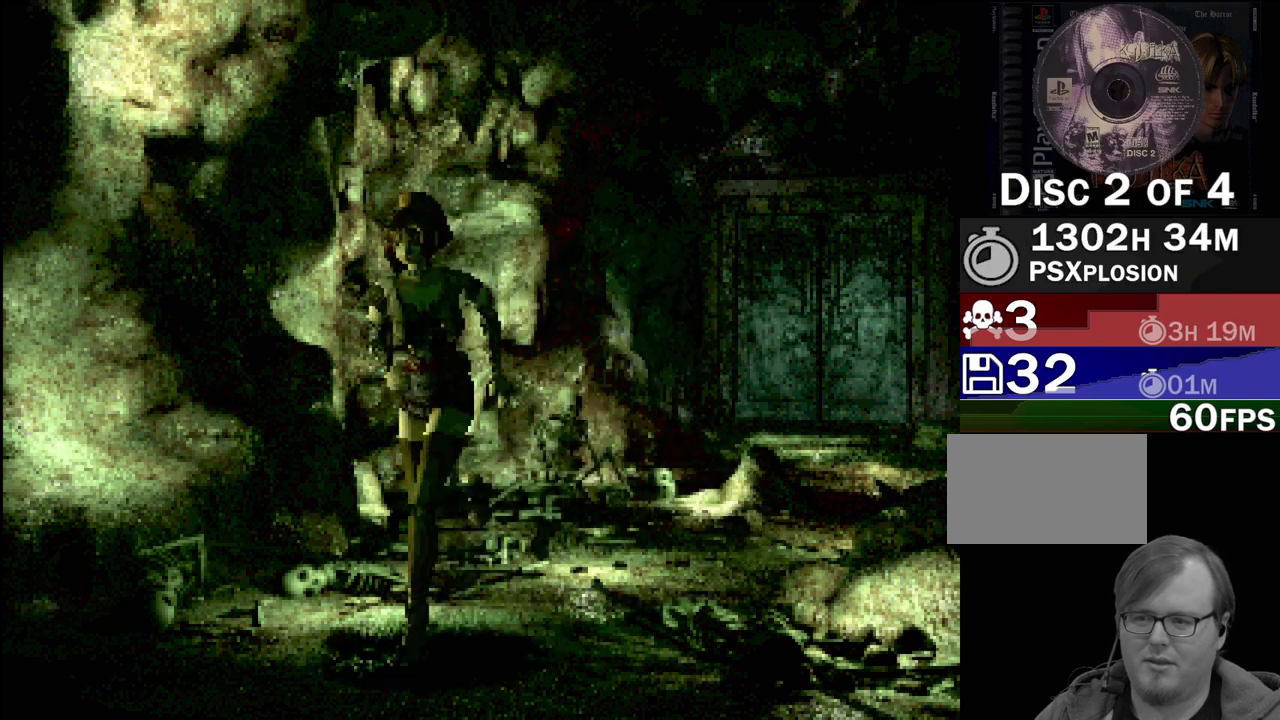
{"buttons": ["CIRCLE"], "events": [[433, "DPAD_DOWN", "up"]]}
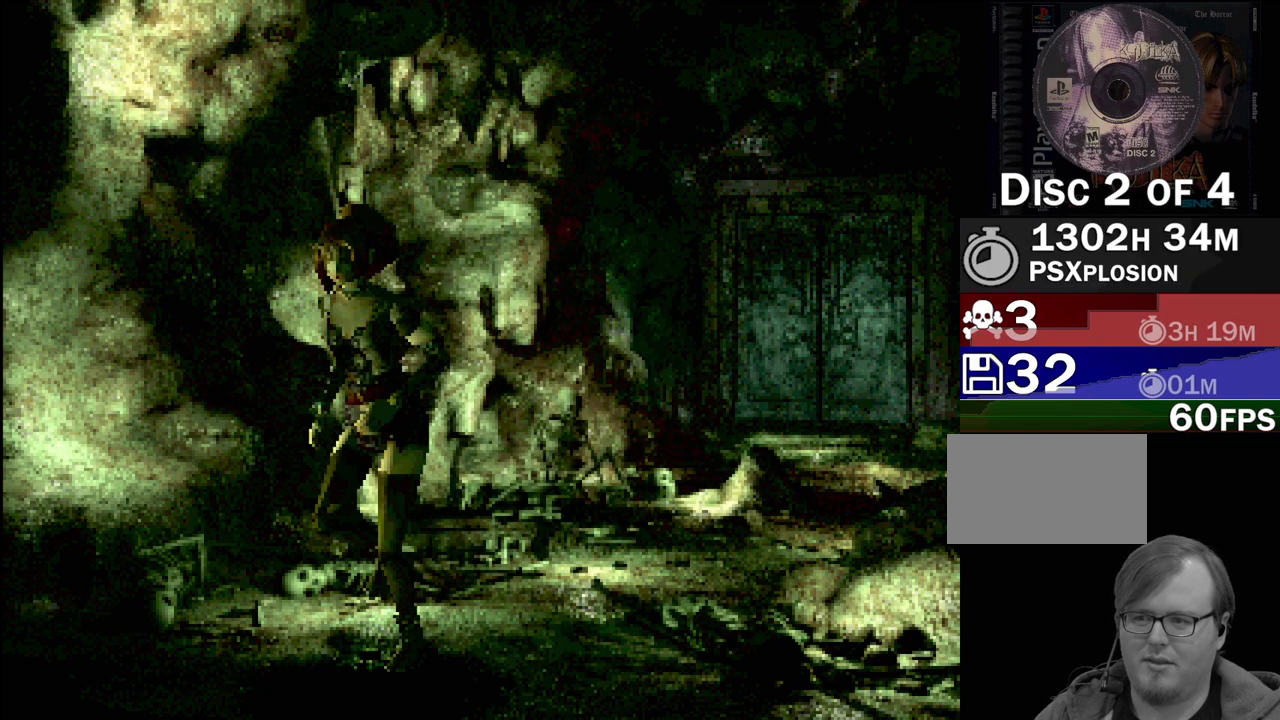
{"buttons": [], "events": [[33, "CIRCLE", "up"]]}
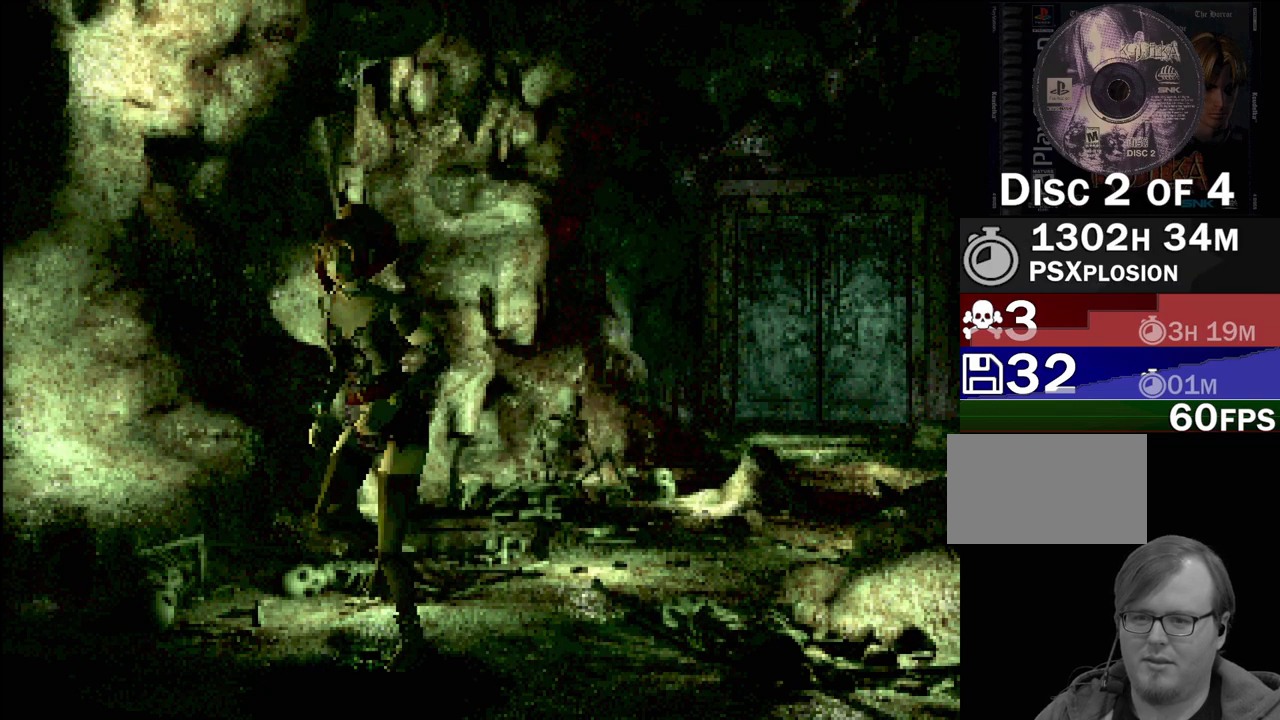
{"buttons": [], "events": []}
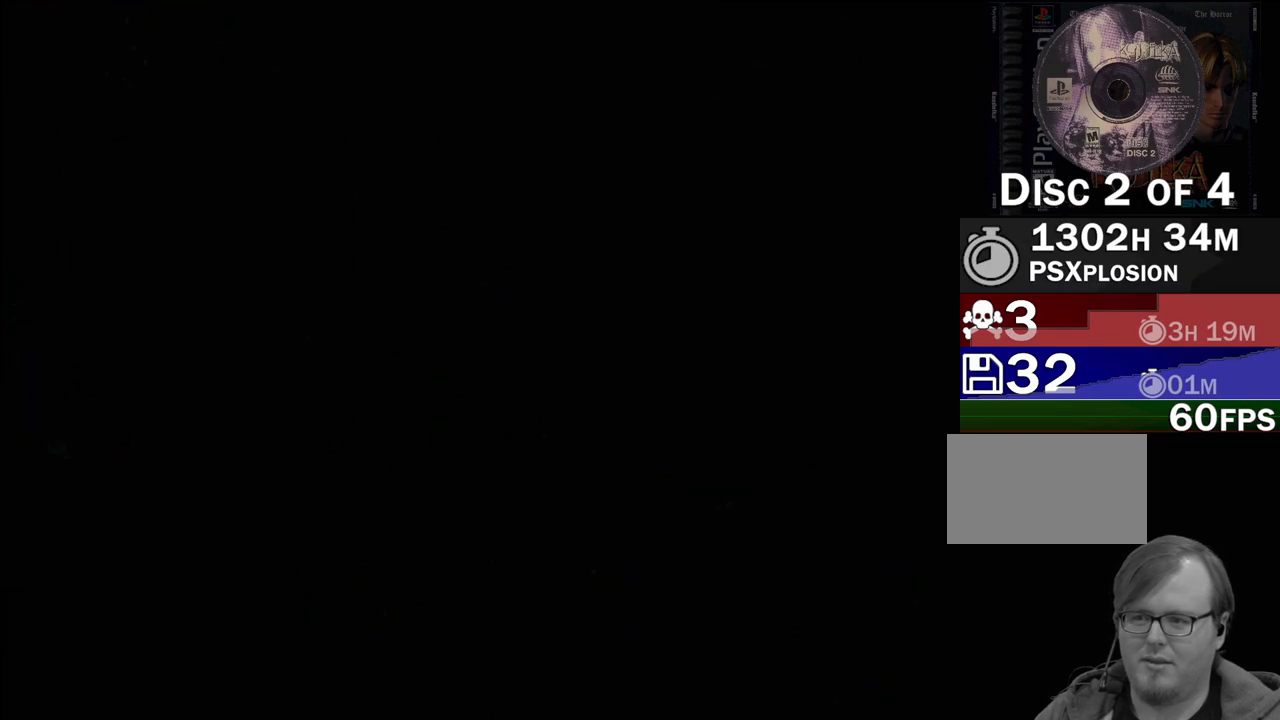
{"buttons": [], "events": []}
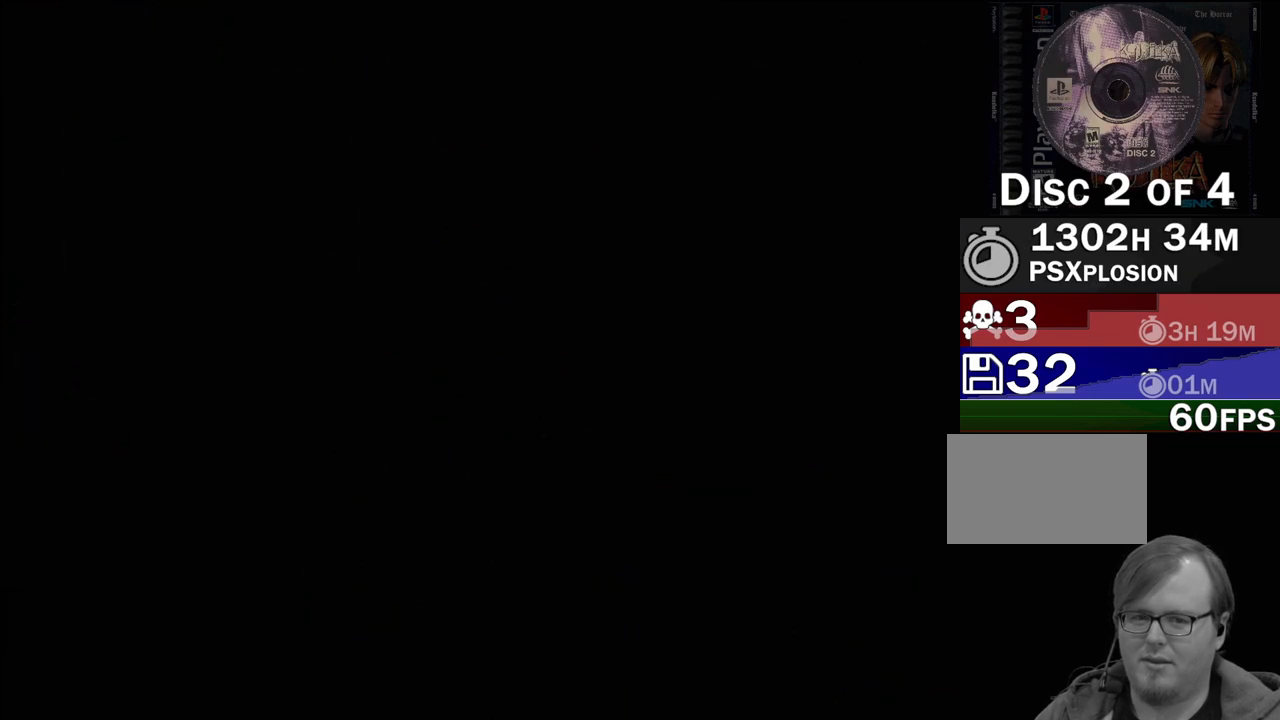
{"buttons": [], "events": []}
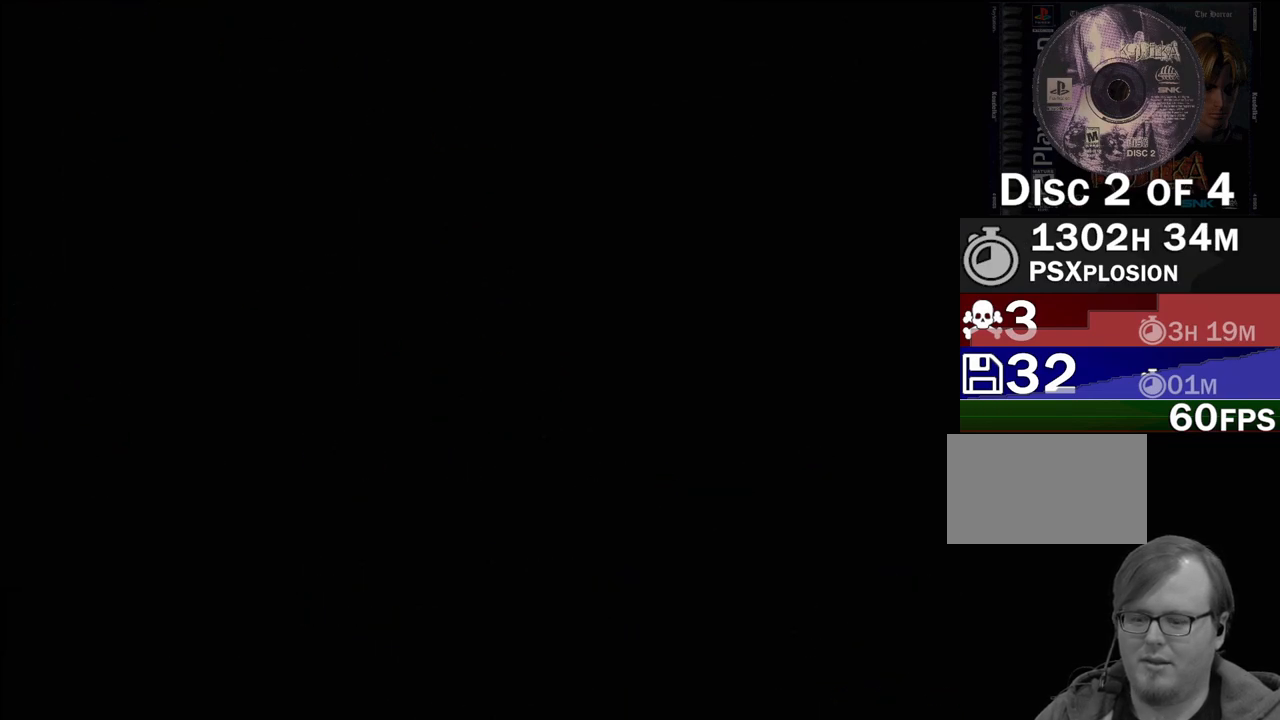
{"buttons": [], "events": []}